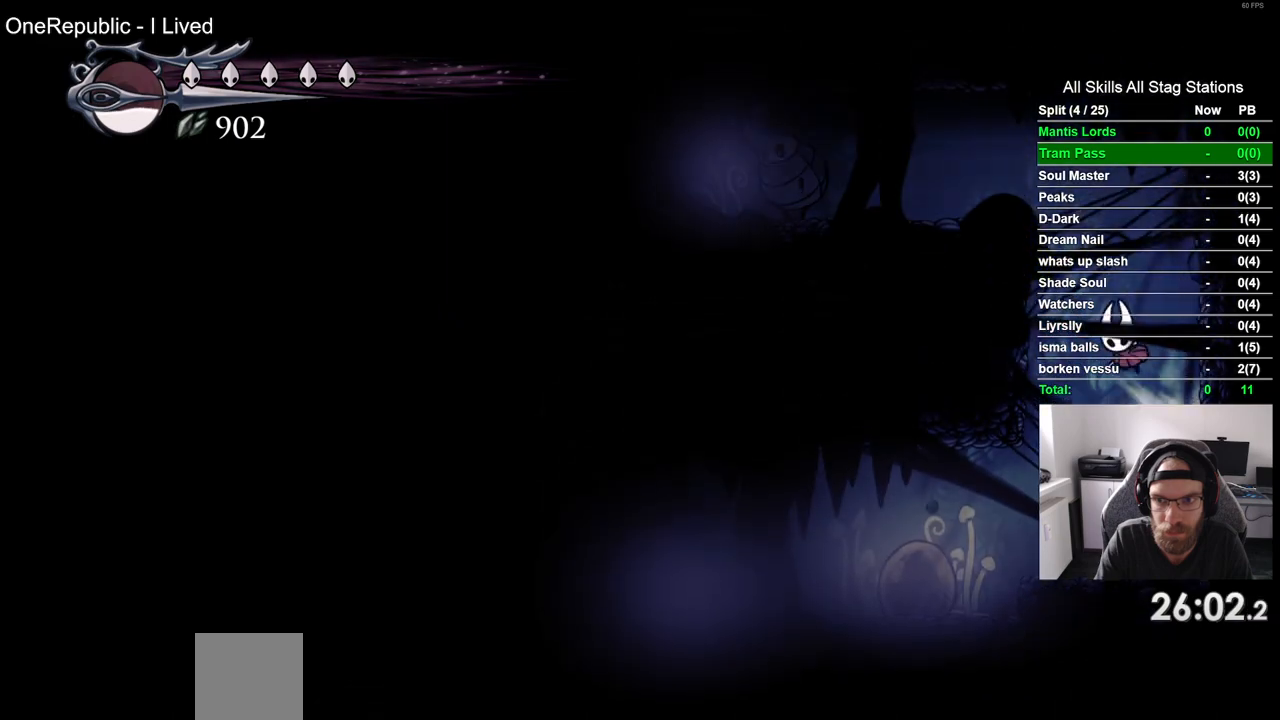
Gameplay with a controller (PlayStation layout); each line is a JSON object with the inputs held at the frame after it (dt_ms = milliseconds from this image to that frame). "events" lists button and stick changes between this image and that frame as [ms after this image, input, new state], when the widget could be followed in between.
{"dt_ms": 500, "buttons": [], "left_stick": "center", "right_stick": "center", "events": [[267, "R1", "down"], [300, "CROSS", "up"], [383, "R1", "up"], [400, "DPAD_LEFT", "up"]]}
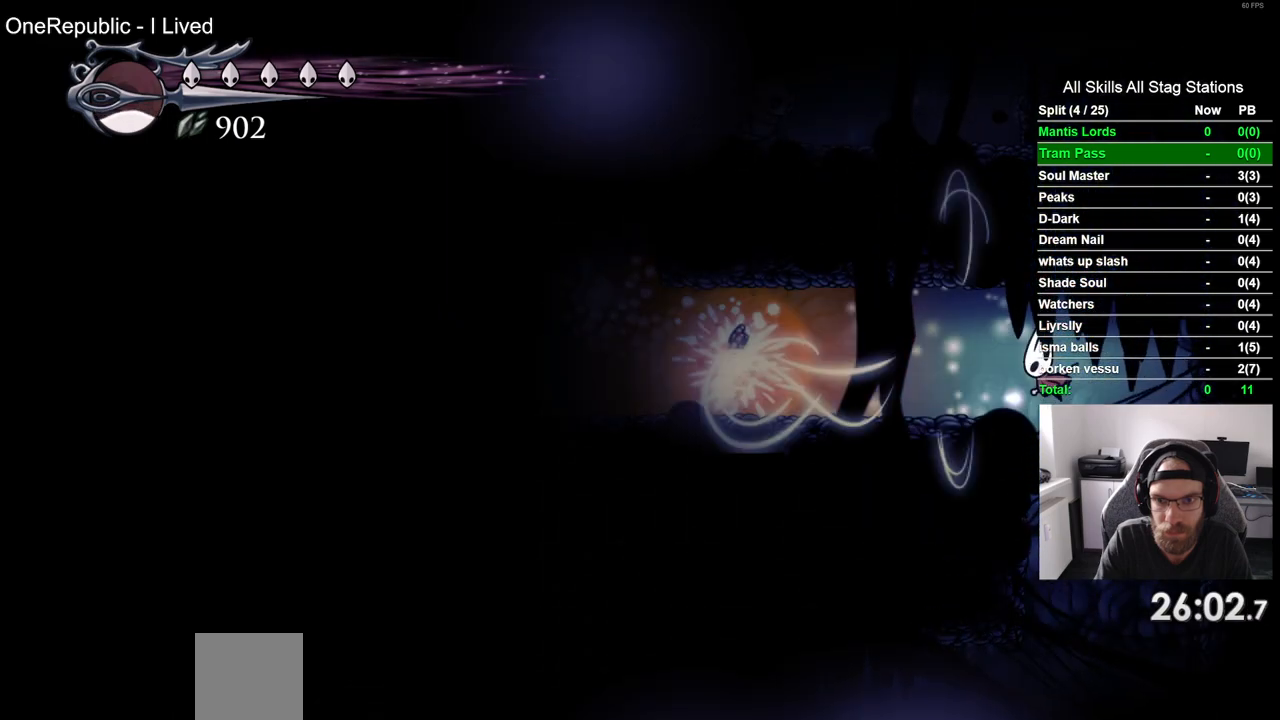
{"dt_ms": 500, "buttons": ["R2", "DPAD_LEFT"], "left_stick": "center", "right_stick": "center", "events": [[100, "DPAD_LEFT", "down"], [367, "R2", "down"]]}
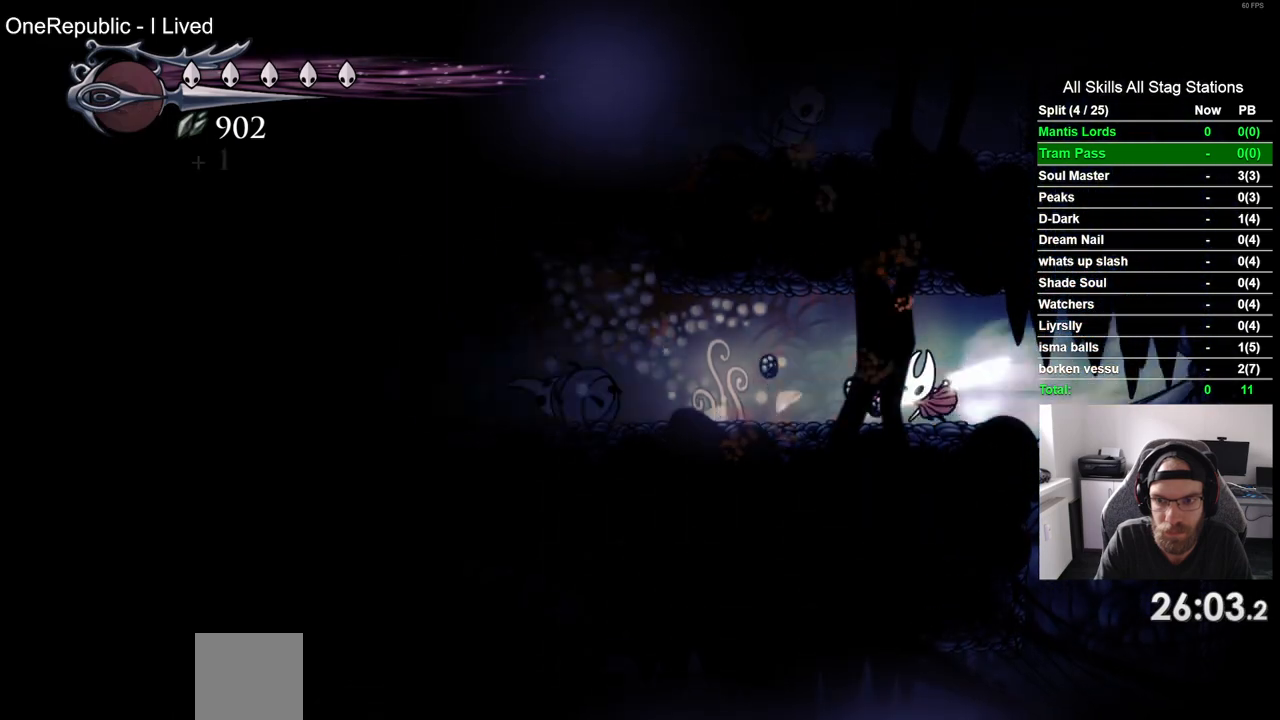
{"dt_ms": 500, "buttons": ["DPAD_LEFT"], "left_stick": "center", "right_stick": "center", "events": [[117, "R2", "up"]]}
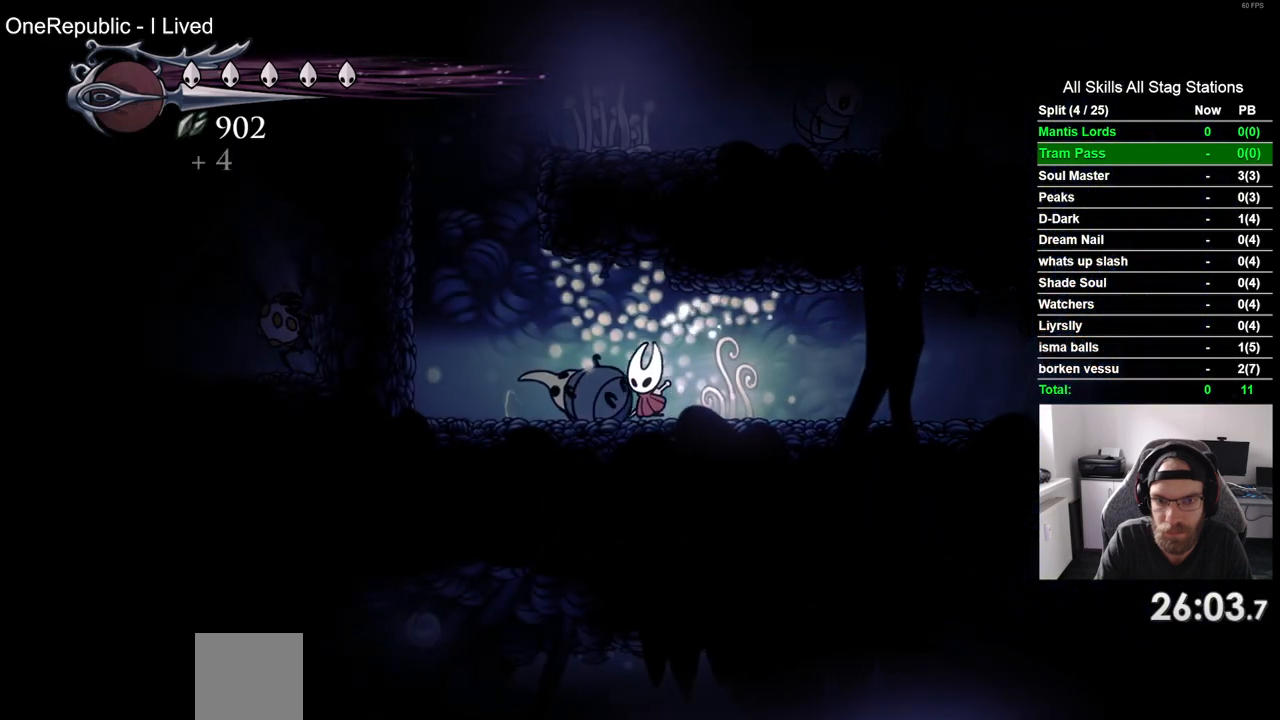
{"dt_ms": 500, "buttons": ["CROSS"], "left_stick": "center", "right_stick": "center", "events": [[267, "CROSS", "down"], [400, "DPAD_LEFT", "up"], [400, "DPAD_UP", "down"], [450, "DPAD_UP", "up"]]}
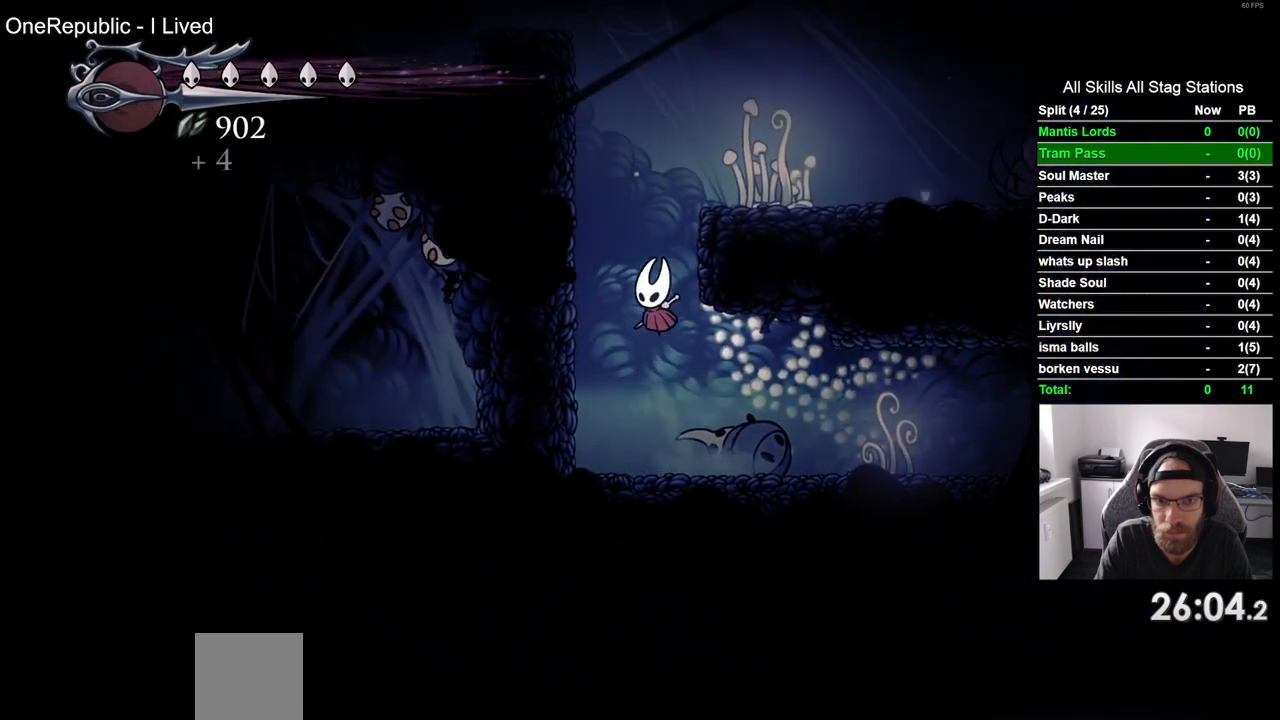
{"dt_ms": 500, "buttons": ["DPAD_RIGHT"], "left_stick": "center", "right_stick": "center", "events": [[17, "DPAD_RIGHT", "down"], [167, "CROSS", "up"], [233, "CROSS", "down"], [383, "CROSS", "up"]]}
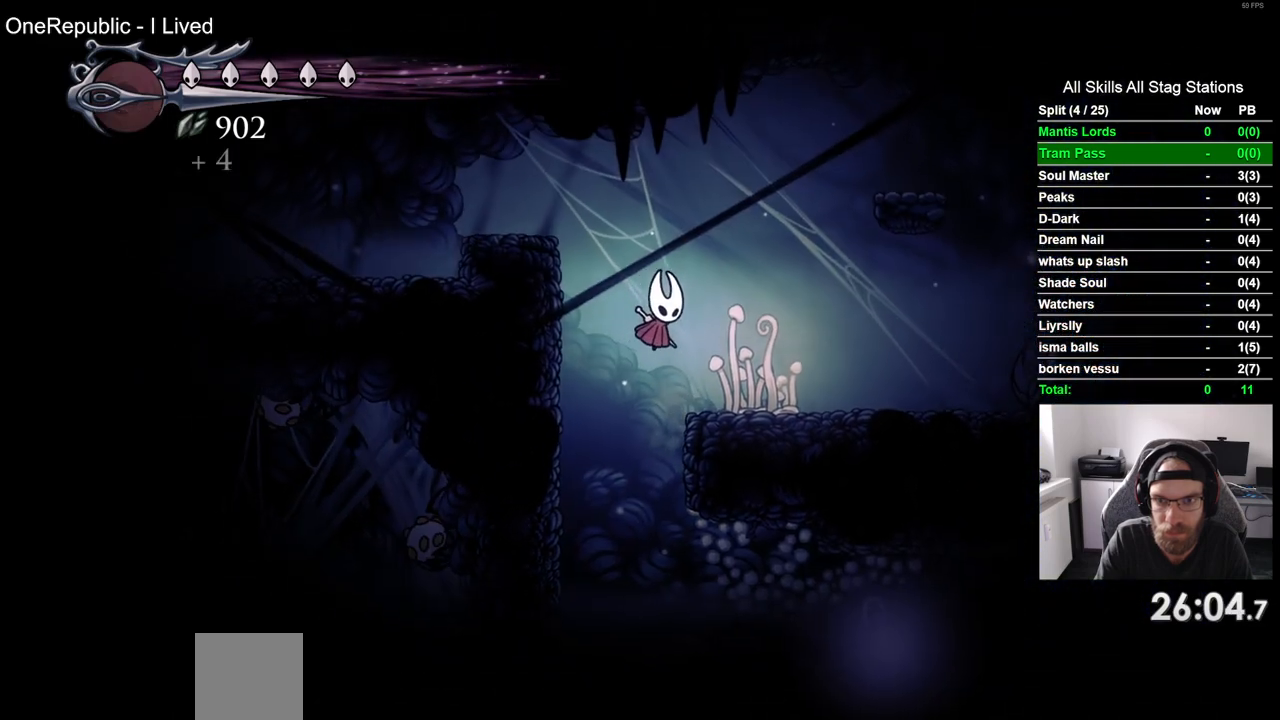
{"dt_ms": 500, "buttons": ["CROSS", "DPAD_RIGHT"], "left_stick": "center", "right_stick": "center", "events": [[183, "CROSS", "down"], [267, "DPAD_RIGHT", "up"], [417, "DPAD_RIGHT", "down"]]}
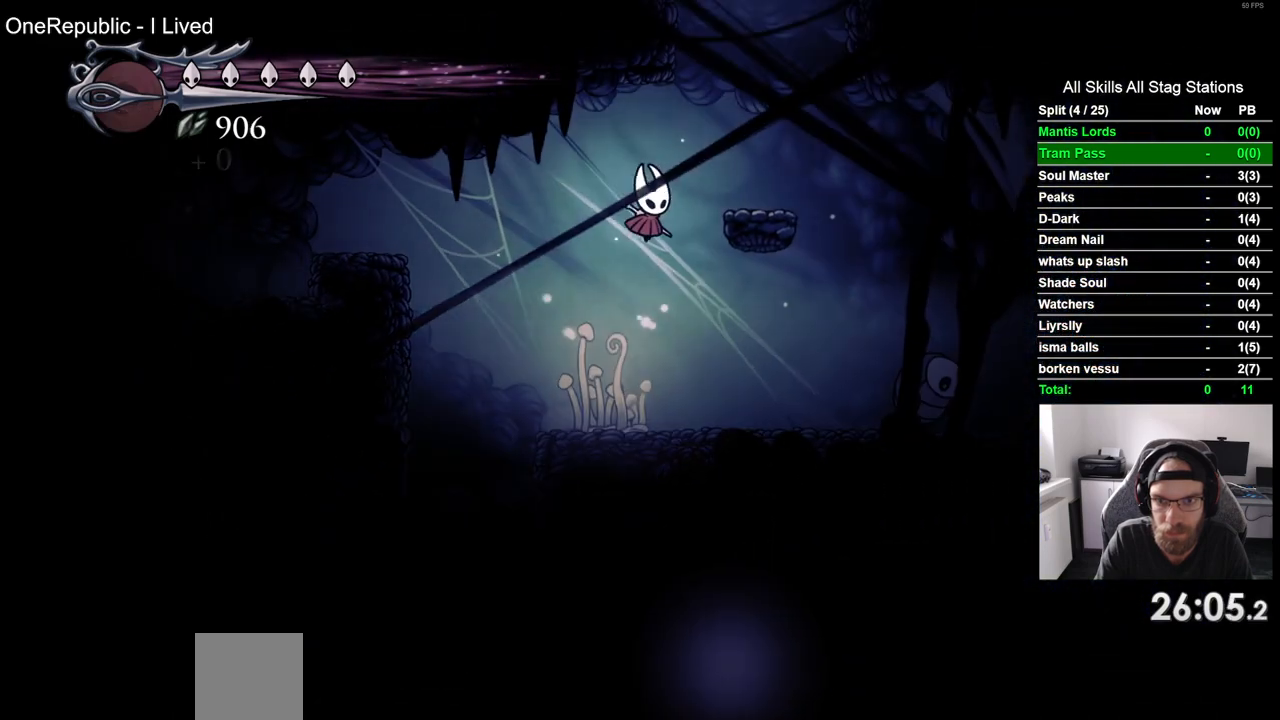
{"dt_ms": 500, "buttons": ["CROSS"], "left_stick": "center", "right_stick": "center", "events": [[100, "CROSS", "up"], [283, "DPAD_RIGHT", "up"], [317, "CROSS", "down"]]}
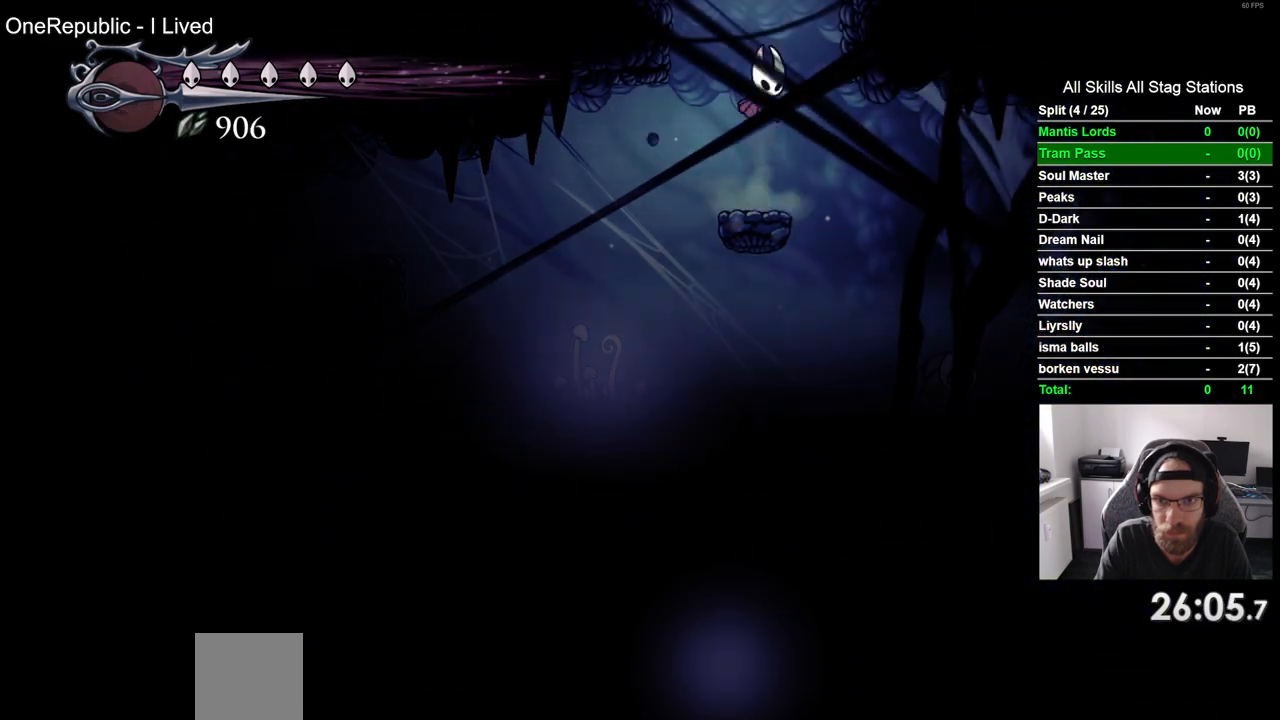
{"dt_ms": 500, "buttons": [], "left_stick": "center", "right_stick": "center", "events": [[350, "CROSS", "up"]]}
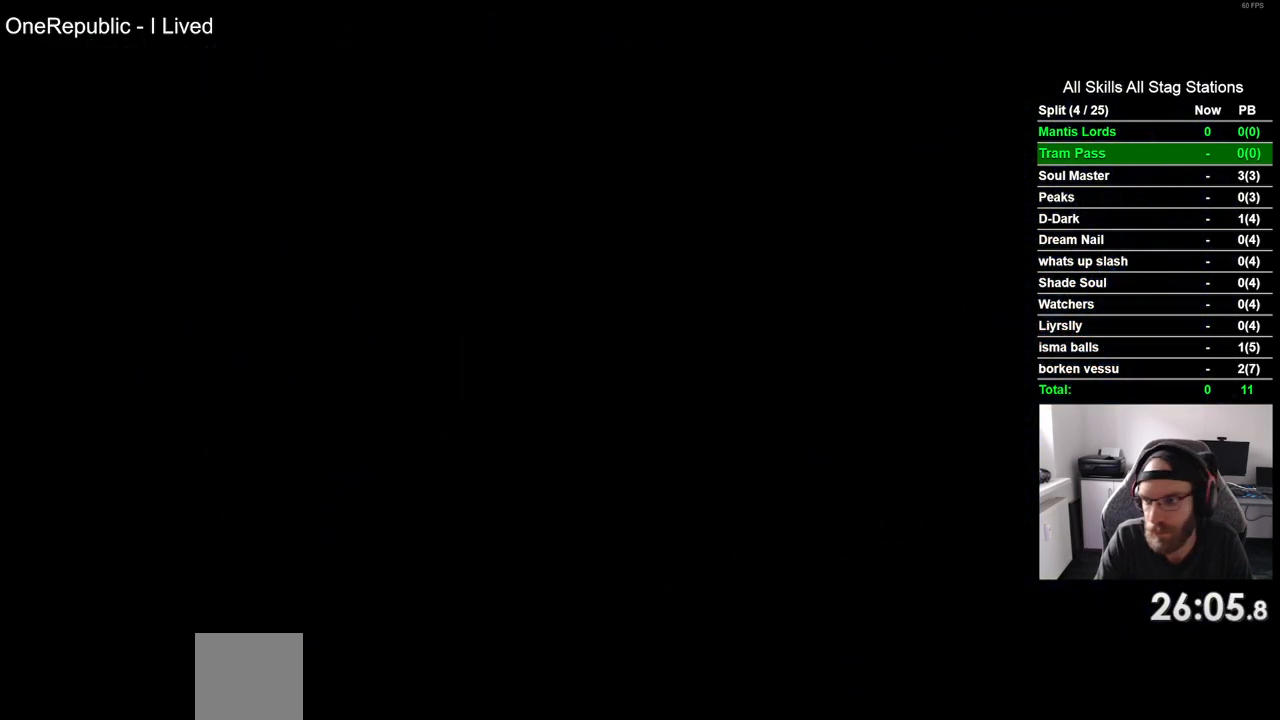
{"dt_ms": 500, "buttons": ["DPAD_LEFT"], "left_stick": "center", "right_stick": "center", "events": [[133, "DPAD_LEFT", "down"]]}
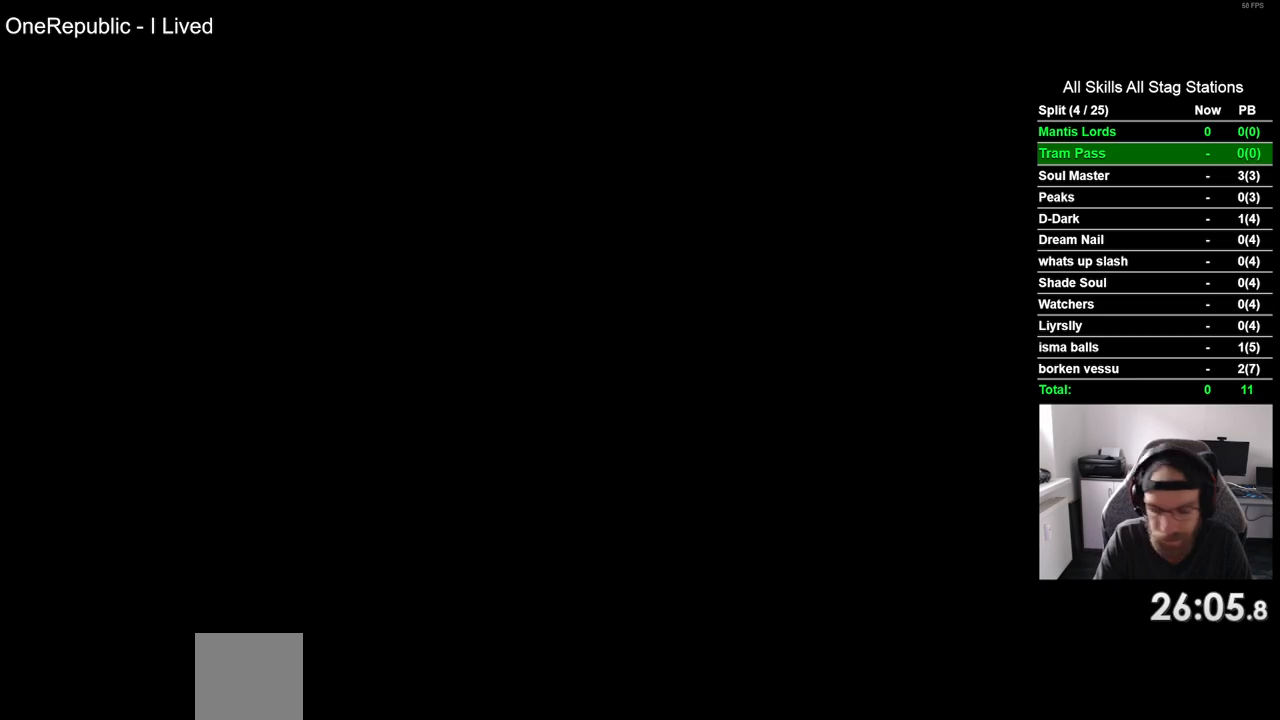
{"dt_ms": 500, "buttons": ["DPAD_LEFT"], "left_stick": "center", "right_stick": "center", "events": []}
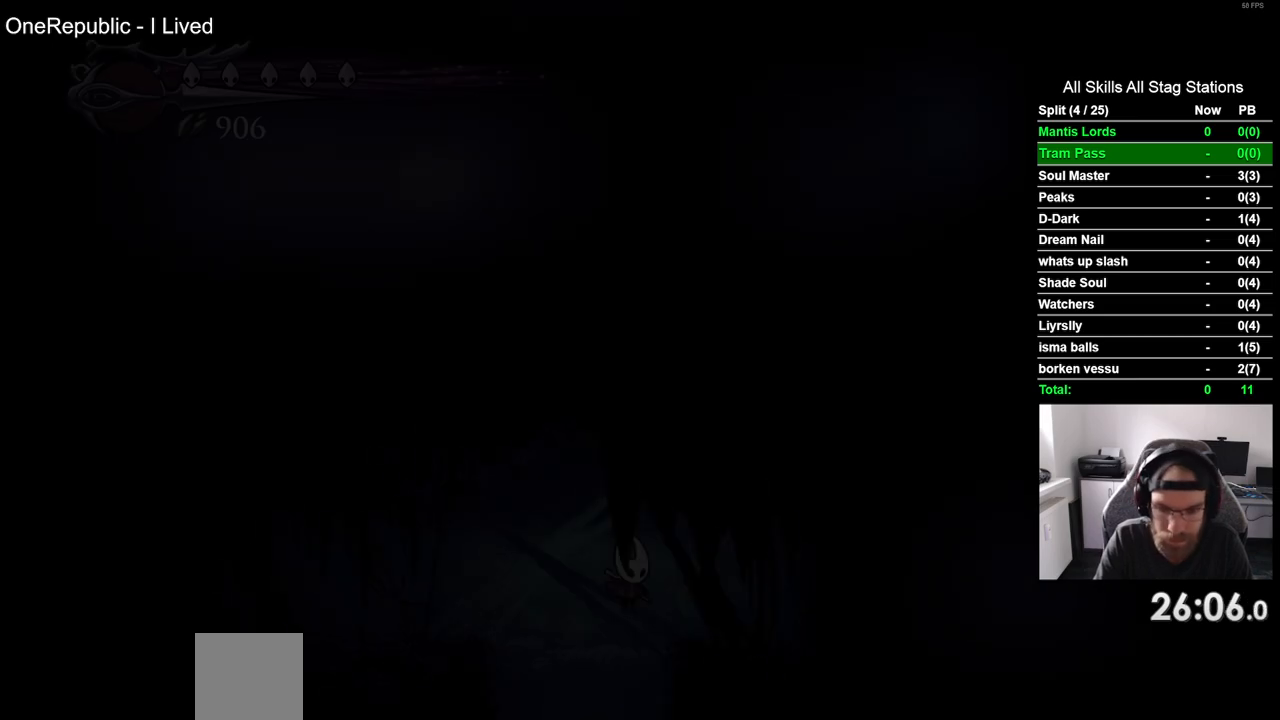
{"dt_ms": 500, "buttons": ["CROSS", "DPAD_LEFT"], "left_stick": "center", "right_stick": "center", "events": [[400, "CROSS", "down"]]}
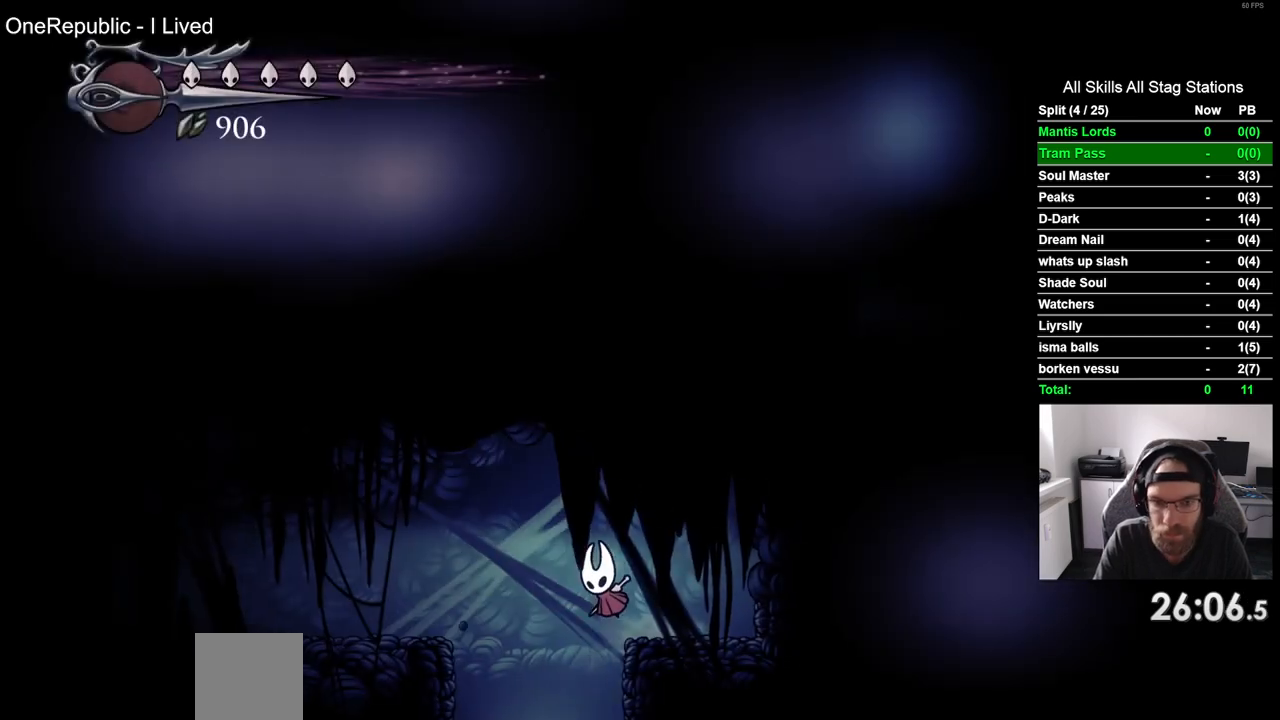
{"dt_ms": 500, "buttons": ["DPAD_LEFT"], "left_stick": "center", "right_stick": "center", "events": [[67, "CROSS", "up"], [83, "R2", "down"], [317, "R2", "up"]]}
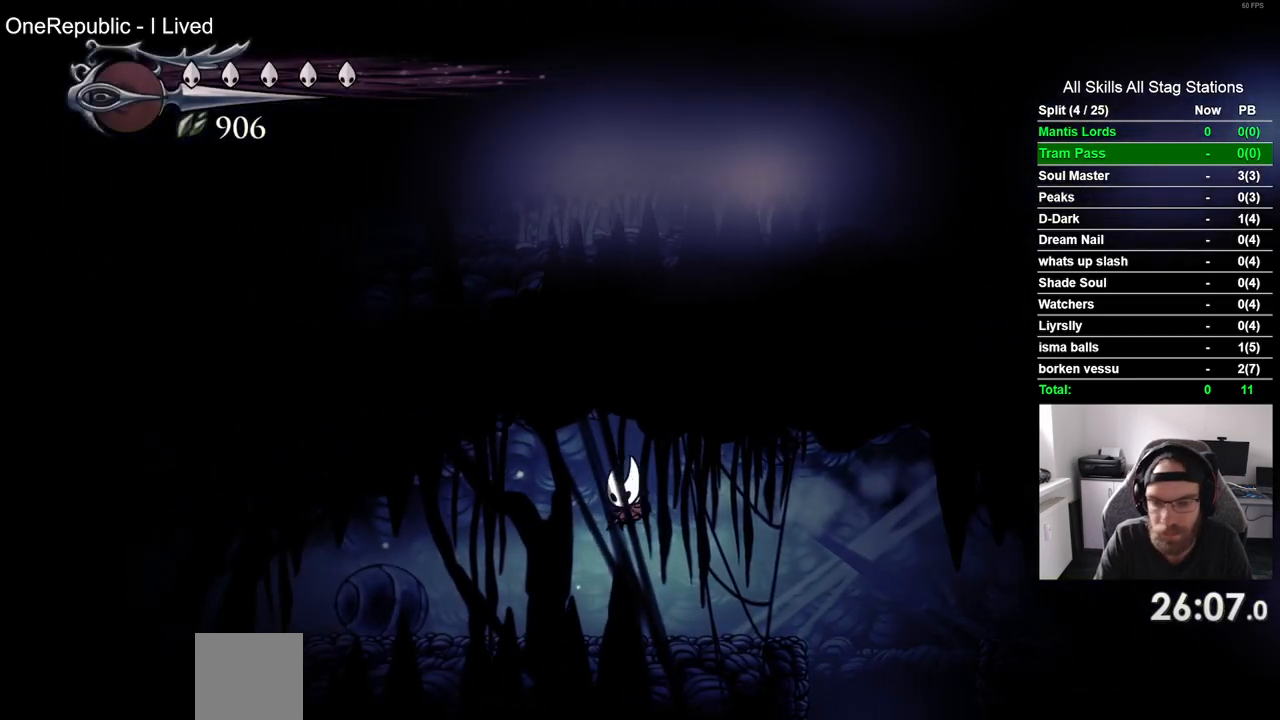
{"dt_ms": 500, "buttons": ["DPAD_LEFT"], "left_stick": "center", "right_stick": "center", "events": [[167, "R2", "down"], [400, "R2", "up"]]}
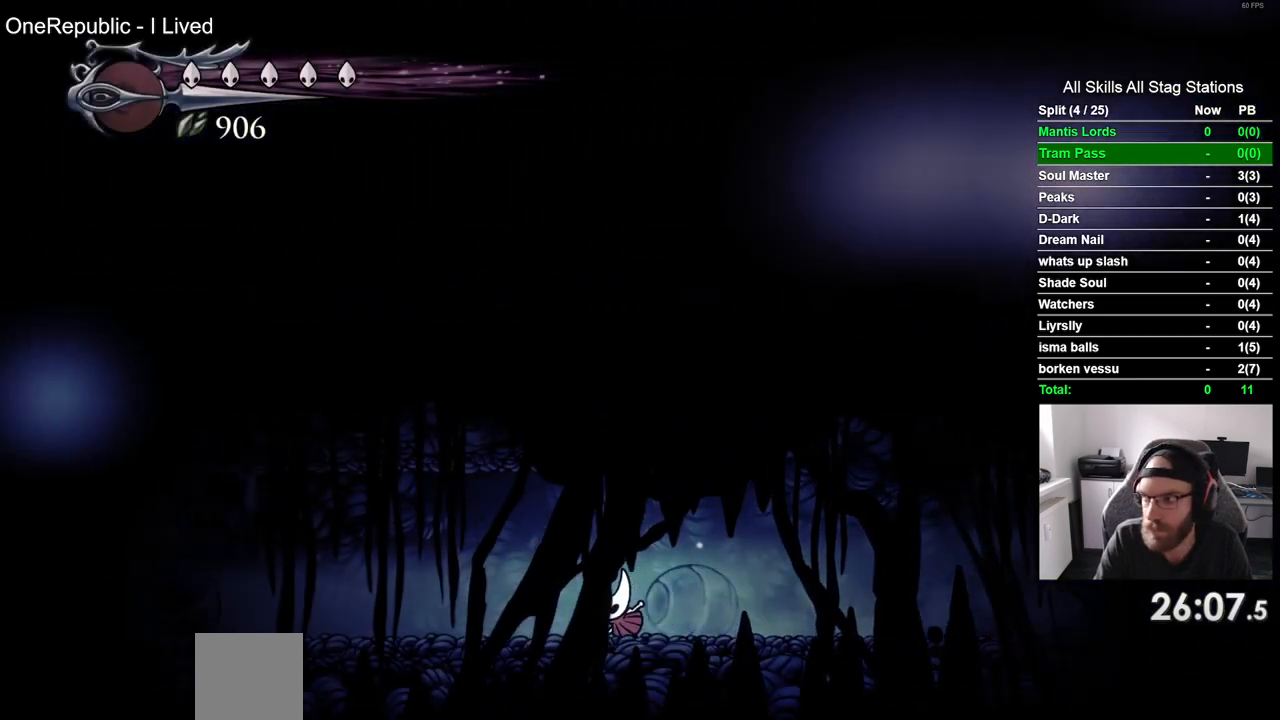
{"dt_ms": 500, "buttons": ["R2", "DPAD_LEFT"], "left_stick": "center", "right_stick": "center", "events": [[367, "R2", "down"]]}
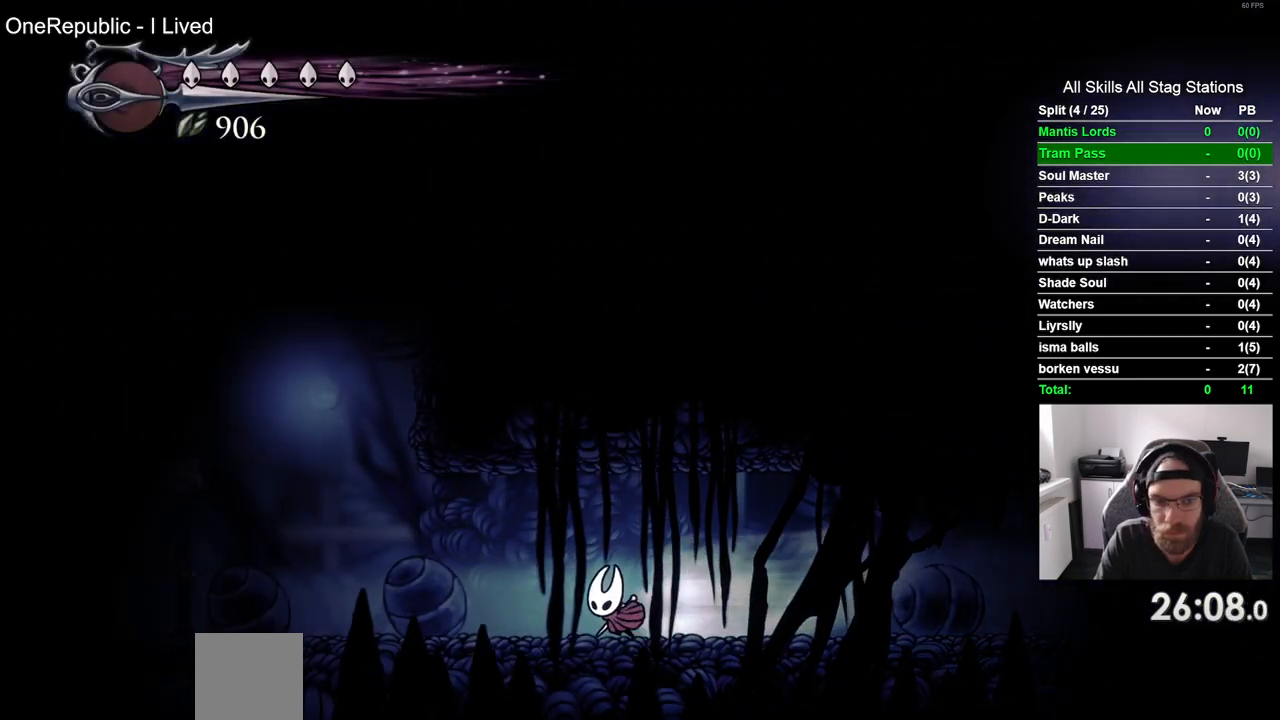
{"dt_ms": 500, "buttons": ["CROSS"], "left_stick": "center", "right_stick": "center", "events": [[117, "R2", "up"], [283, "CROSS", "down"], [400, "DPAD_LEFT", "up"], [400, "DPAD_UP", "down"], [433, "DPAD_UP", "up"]]}
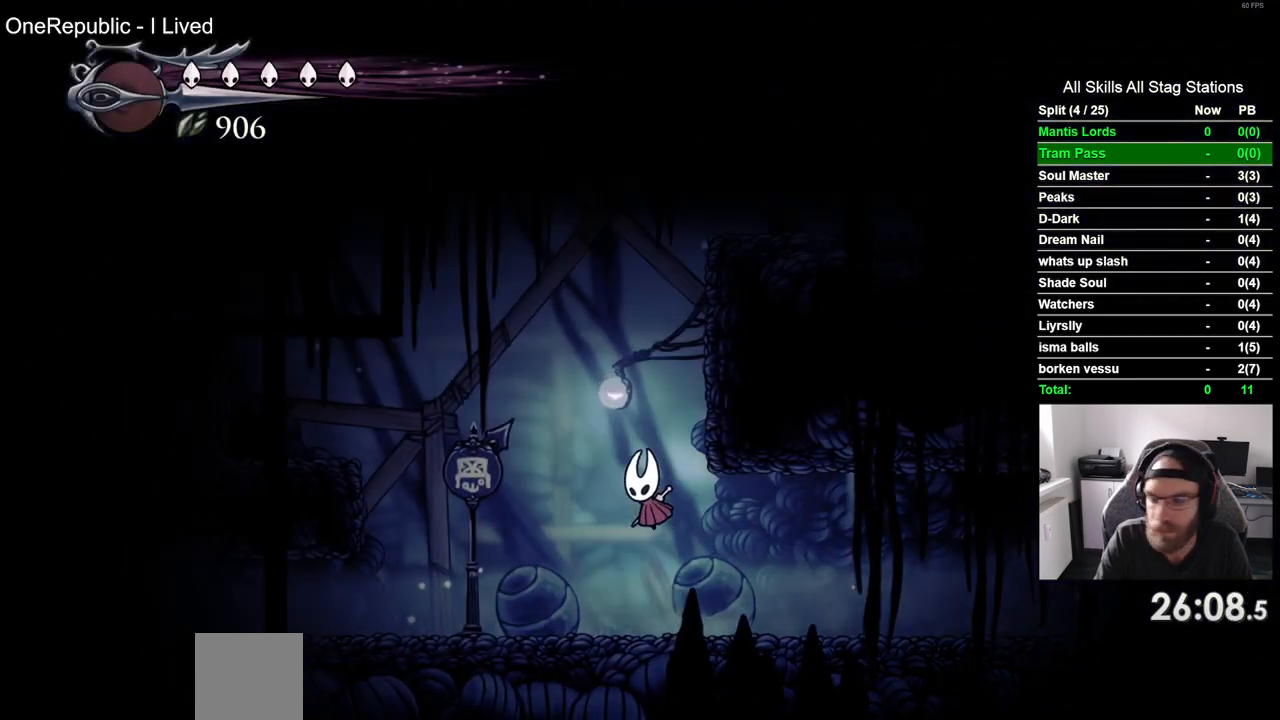
{"dt_ms": 500, "buttons": ["CROSS", "DPAD_RIGHT"], "left_stick": "center", "right_stick": "center", "events": [[17, "DPAD_RIGHT", "down"], [200, "CROSS", "up"], [300, "CROSS", "down"]]}
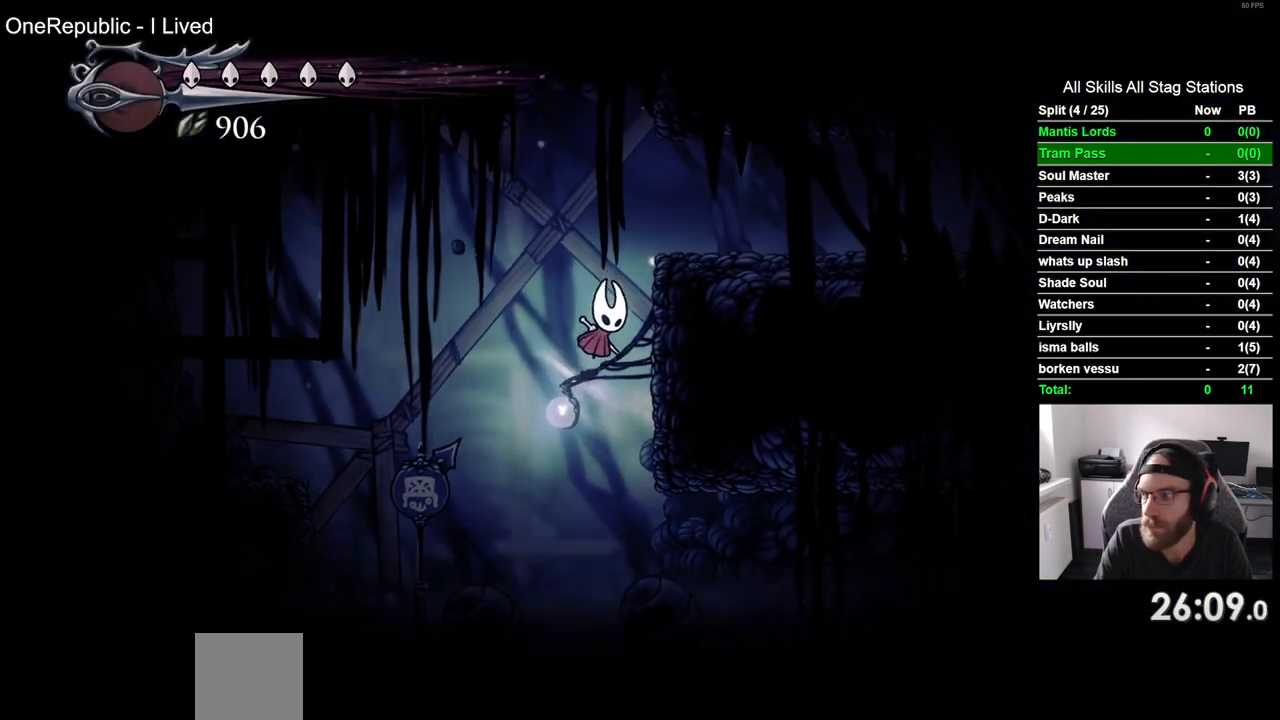
{"dt_ms": 500, "buttons": ["DPAD_RIGHT"], "left_stick": "center", "right_stick": "center", "events": [[100, "CROSS", "up"], [267, "DPAD_LEFT", "down"], [267, "DPAD_RIGHT", "up"], [350, "DPAD_LEFT", "up"], [350, "DPAD_RIGHT", "down"]]}
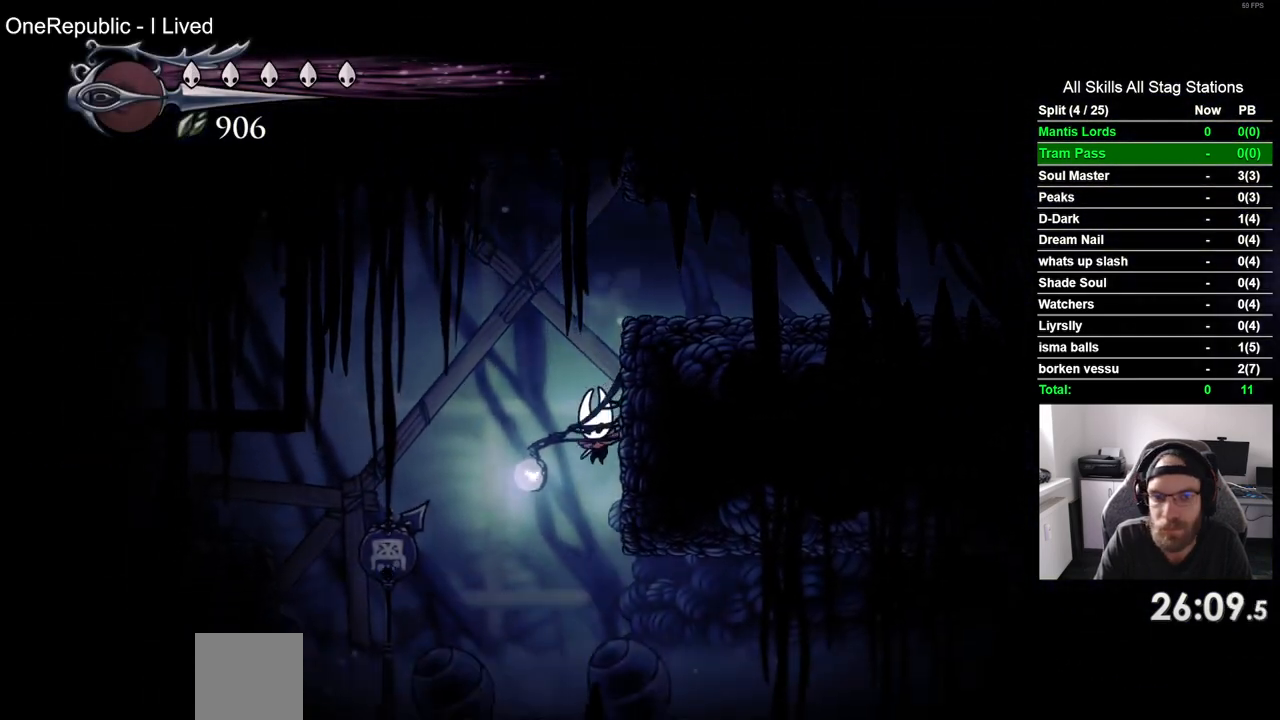
{"dt_ms": 500, "buttons": ["DPAD_LEFT"], "left_stick": "center", "right_stick": "center", "events": [[33, "CROSS", "down"], [367, "DPAD_RIGHT", "up"], [400, "CROSS", "up"], [483, "DPAD_LEFT", "down"]]}
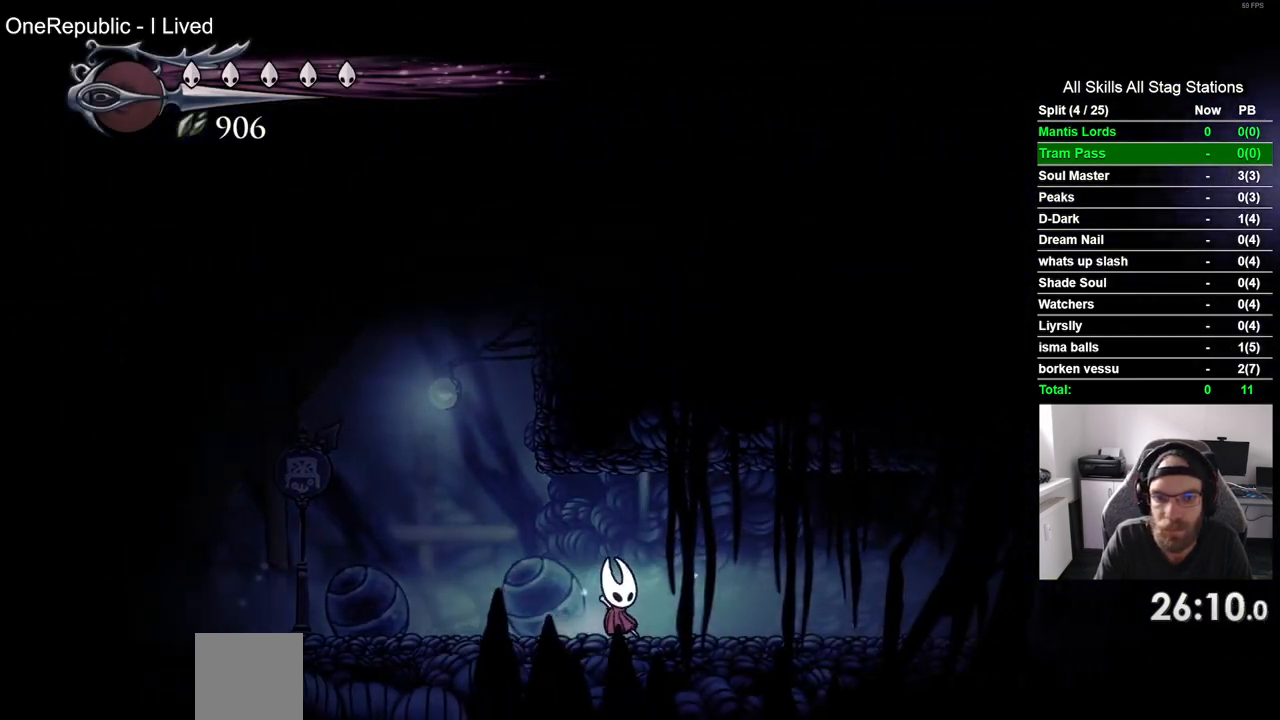
{"dt_ms": 500, "buttons": ["CROSS", "DPAD_RIGHT"], "left_stick": "center", "right_stick": "center", "events": [[133, "CROSS", "down"], [300, "DPAD_LEFT", "up"], [300, "DPAD_UP", "down"], [317, "DPAD_UP", "up"], [383, "DPAD_RIGHT", "down"]]}
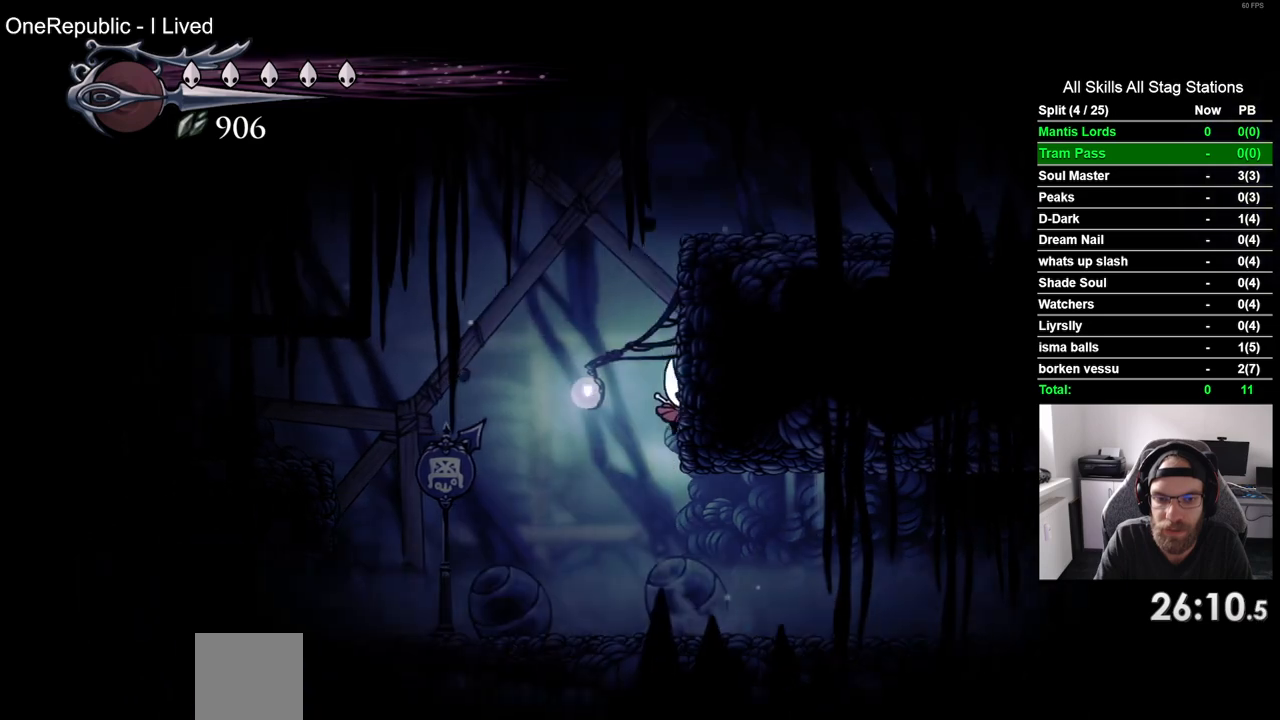
{"dt_ms": 1000, "buttons": ["DPAD_RIGHT"], "left_stick": "center", "right_stick": "center"}
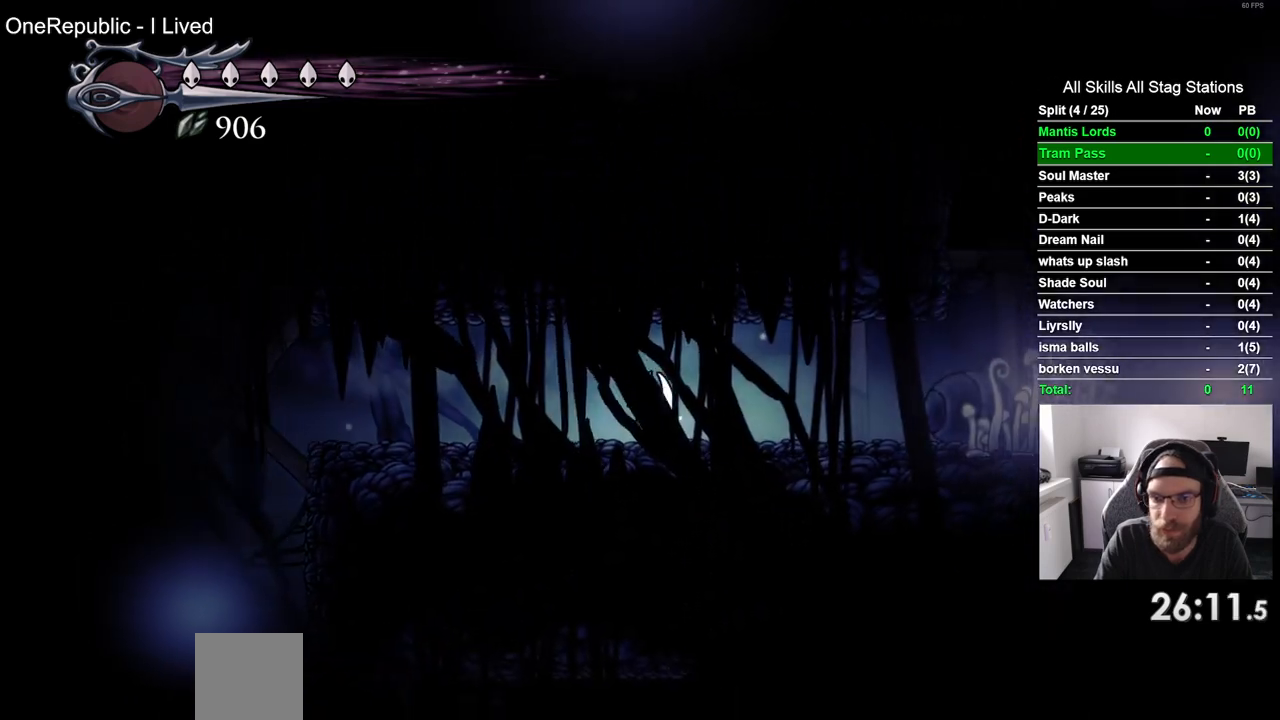
{"dt_ms": 500, "buttons": ["CROSS", "DPAD_RIGHT"], "left_stick": "center", "right_stick": "center", "events": [[33, "R2", "down"], [267, "R2", "up"], [400, "CROSS", "down"]]}